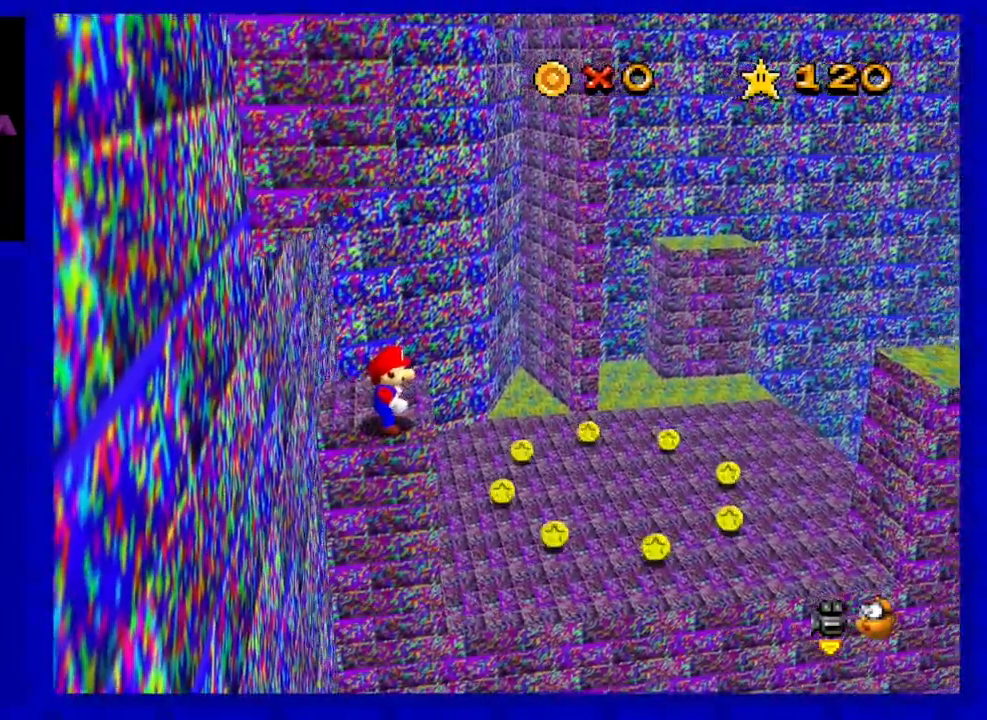
Gameplay with a controller (Nintendo layout); each line is a JSON object with the inputs held at the frame after it. "events" lists button and stick changes between this image and that frame as [ms after this image, input, new state], when the widget could be followed in between. Not read: L3 R3 START Z.
{"buttons": [], "left_stick": "center", "events": [[67, "C_RIGHT", "down"], [217, "C_RIGHT", "up"], [300, "C_RIGHT", "down"], [300, "left_stick", "up-right"], [433, "C_RIGHT", "up"], [500, "left_stick", "center"]]}
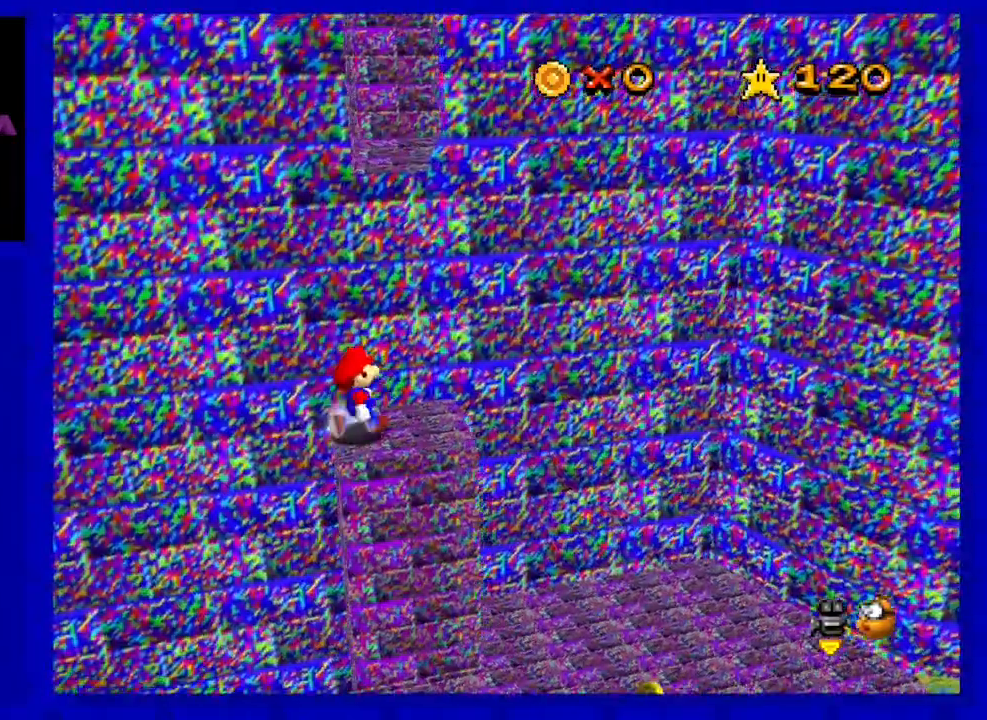
{"buttons": [], "left_stick": "center", "events": []}
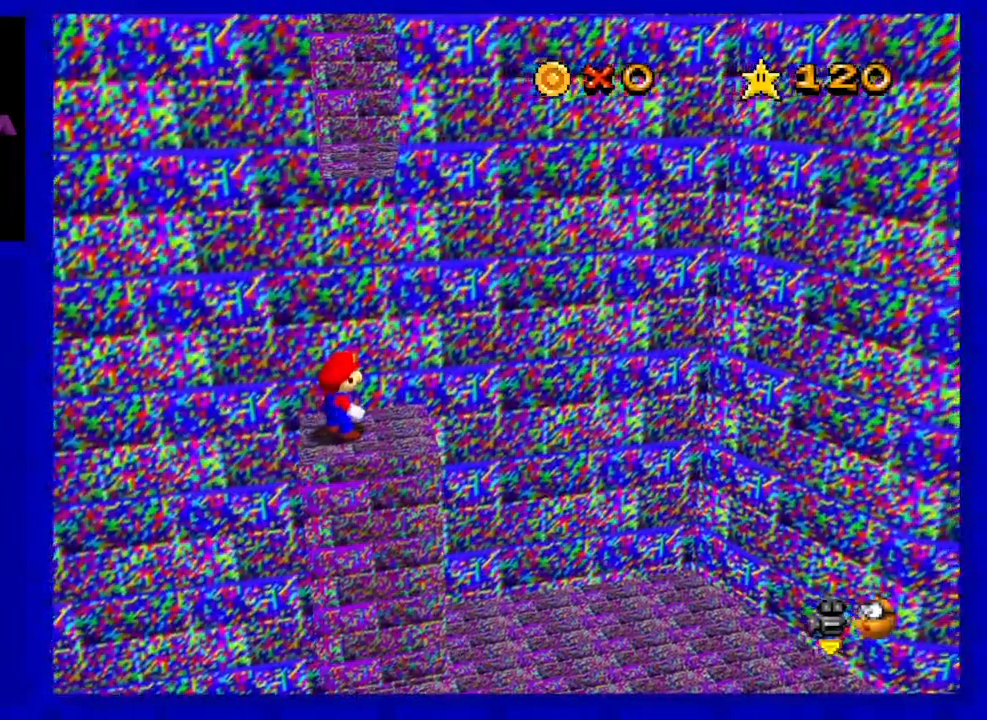
{"buttons": [], "left_stick": "center", "events": [[333, "left_stick", "left"], [400, "left_stick", "center"]]}
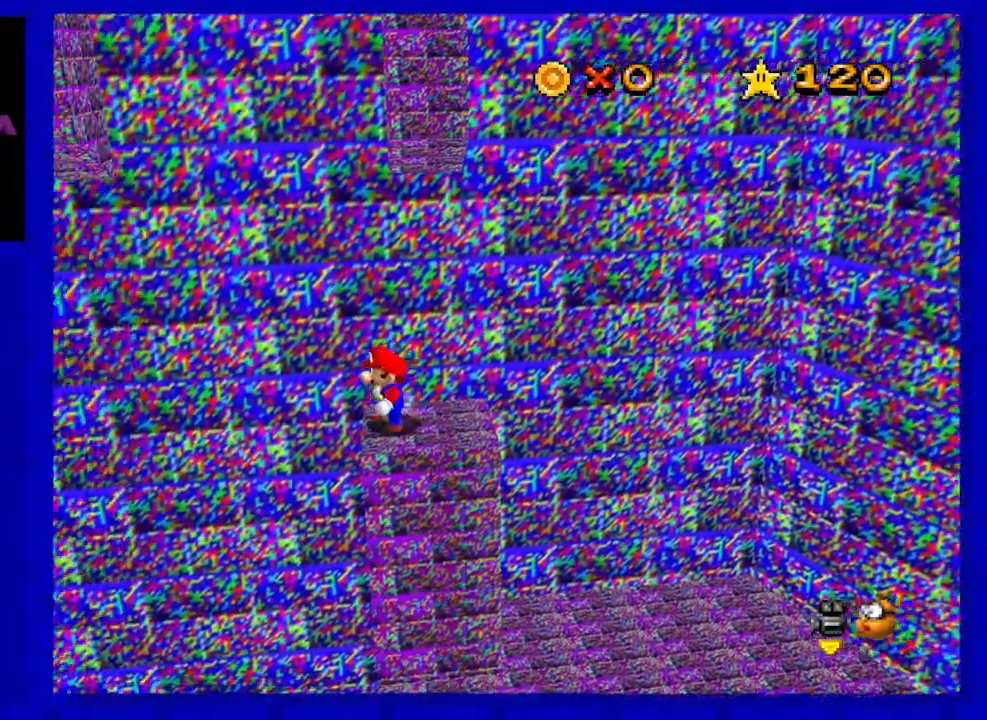
{"buttons": ["A"], "left_stick": "right", "events": [[133, "A", "down"], [183, "left_stick", "right"]]}
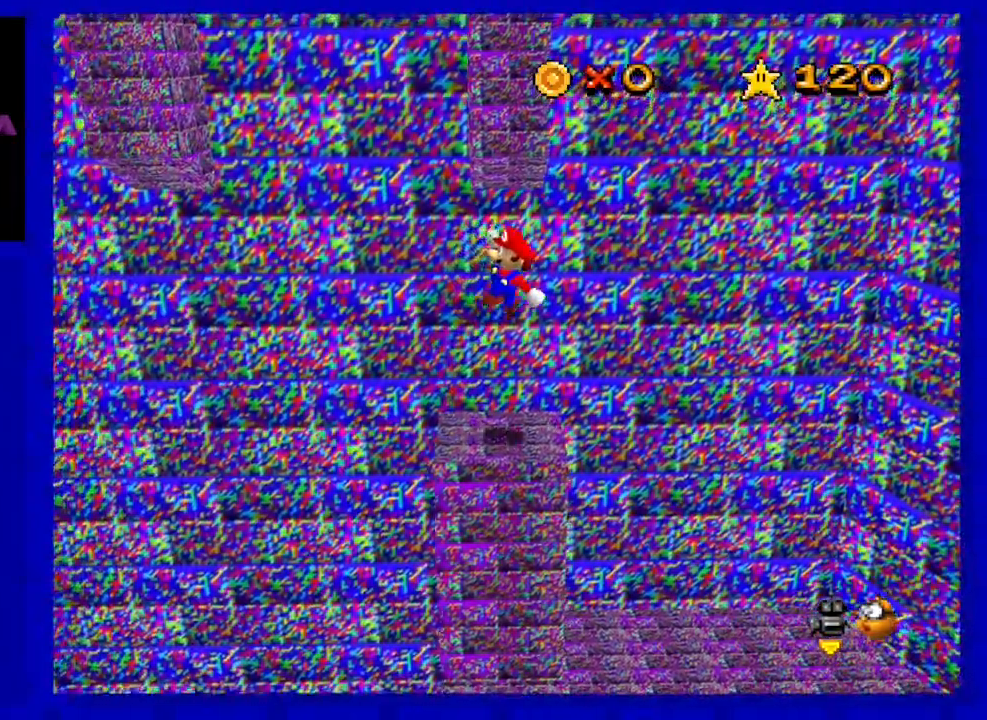
{"buttons": [], "left_stick": "left", "events": [[67, "left_stick", "center"], [167, "left_stick", "left"], [233, "B", "down"], [333, "A", "up"], [367, "B", "up"]]}
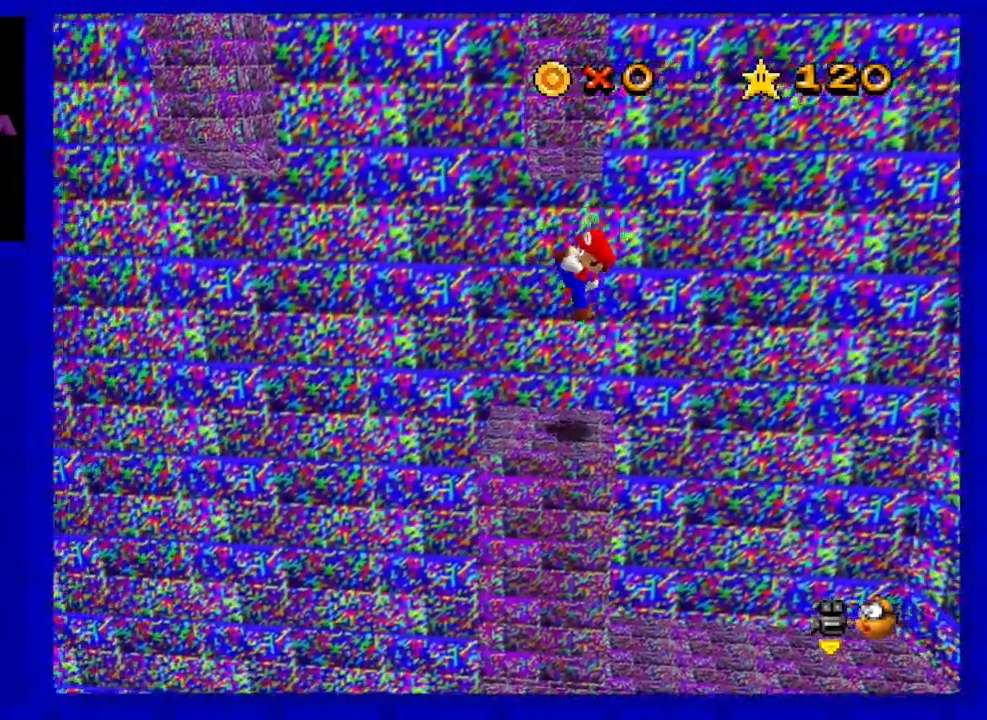
{"buttons": ["A"], "left_stick": "left", "events": [[333, "A", "down"]]}
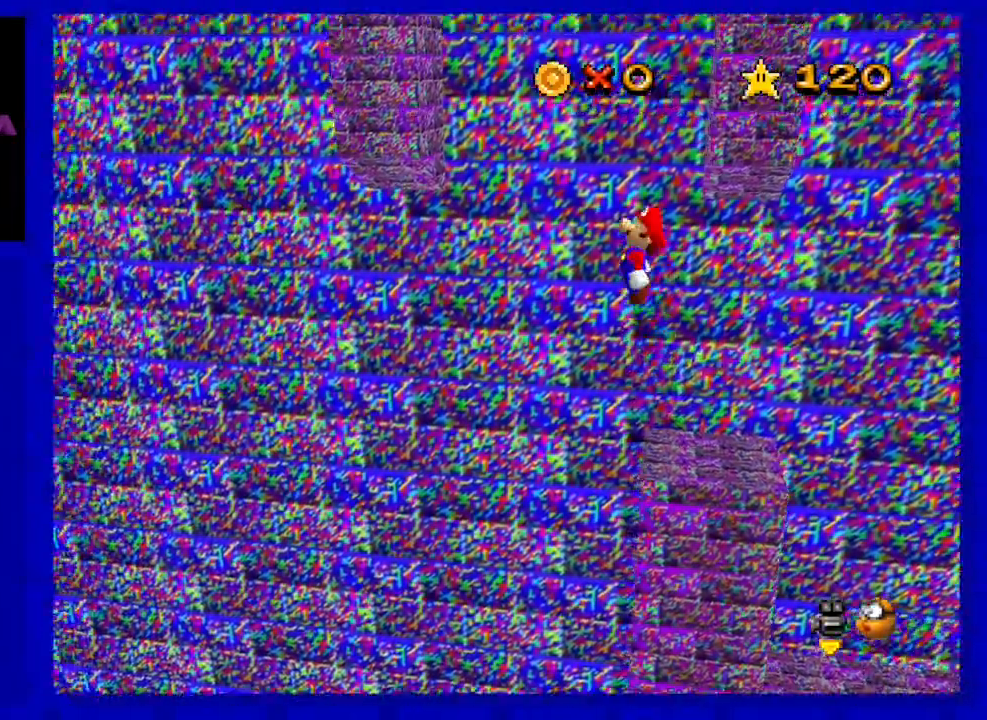
{"buttons": ["A"], "left_stick": "center", "events": [[367, "A", "up"], [500, "A", "down"], [500, "left_stick", "center"]]}
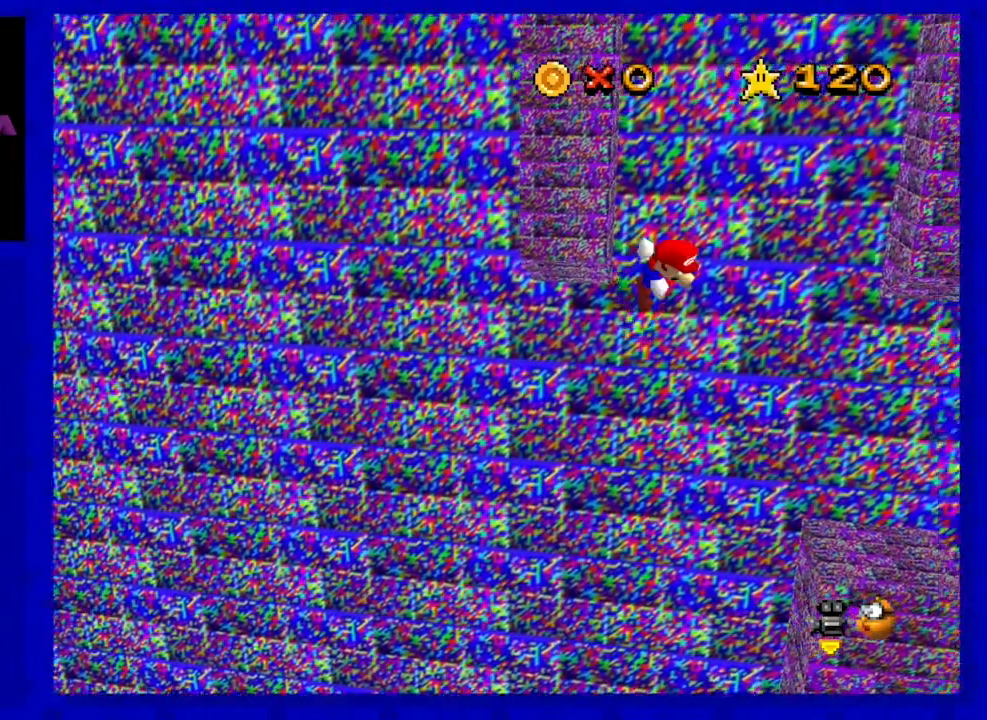
{"buttons": ["A"], "left_stick": "left", "events": [[33, "left_stick", "right"], [300, "A", "up"], [333, "left_stick", "up"], [433, "A", "down"], [433, "left_stick", "left"]]}
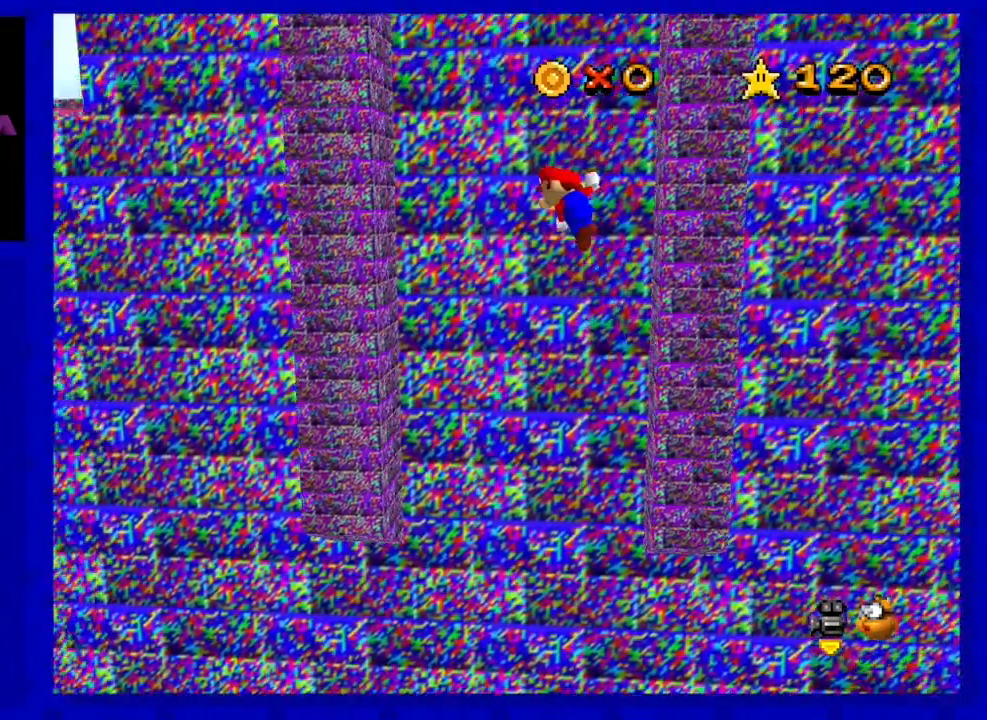
{"buttons": ["A"], "left_stick": "up-left", "events": [[250, "A", "up"], [317, "left_stick", "center"], [400, "A", "down"], [467, "left_stick", "up-left"]]}
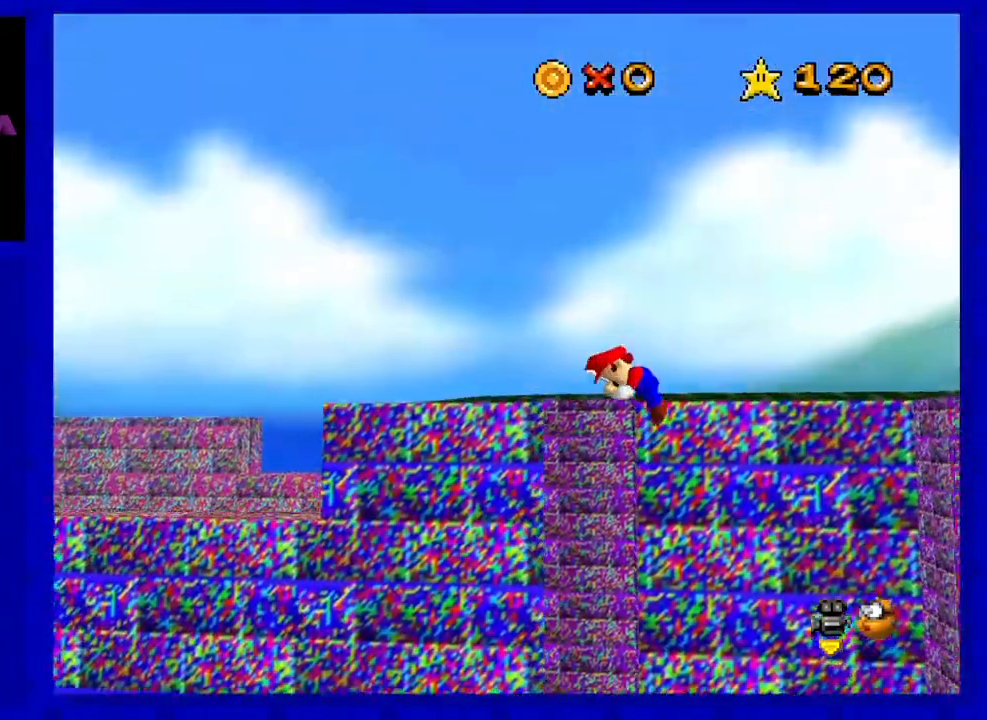
{"buttons": [], "left_stick": "center", "events": [[217, "A", "up"], [250, "left_stick", "center"]]}
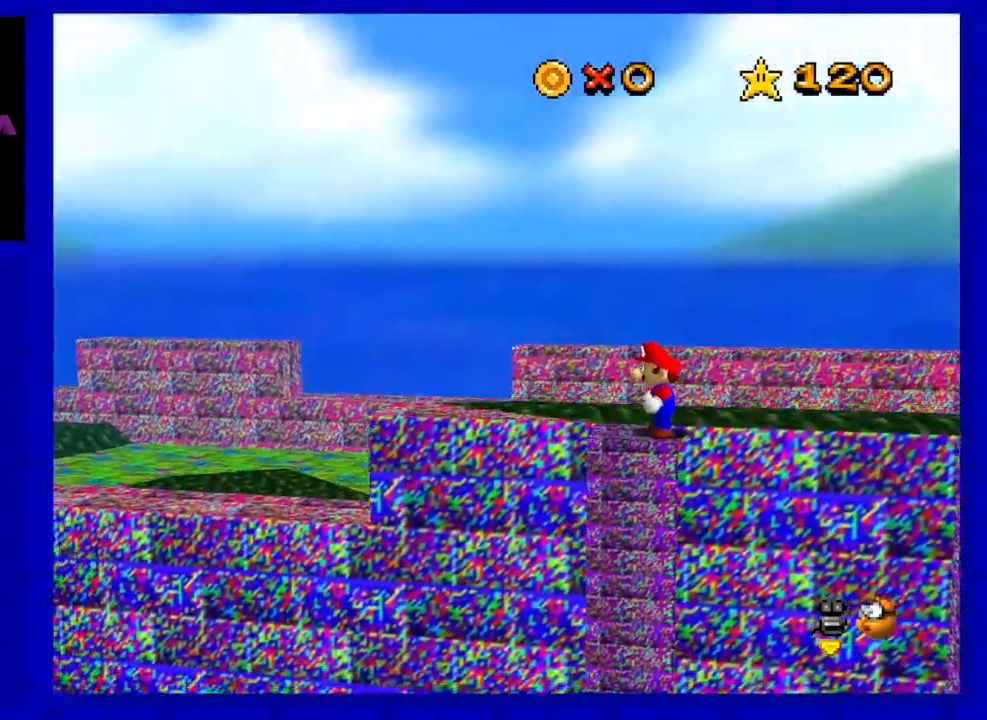
{"buttons": [], "left_stick": "up", "events": [[33, "C_RIGHT", "down"], [217, "C_RIGHT", "up"], [250, "left_stick", "up-right"], [433, "left_stick", "up"]]}
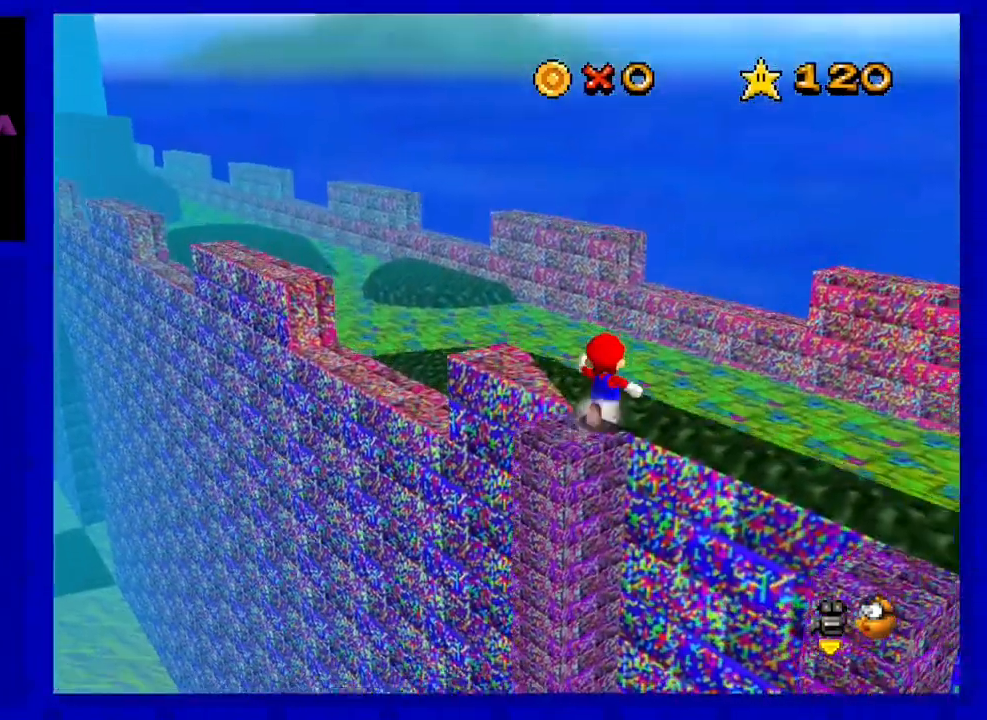
{"buttons": ["A"], "left_stick": "up", "events": [[400, "A", "down"]]}
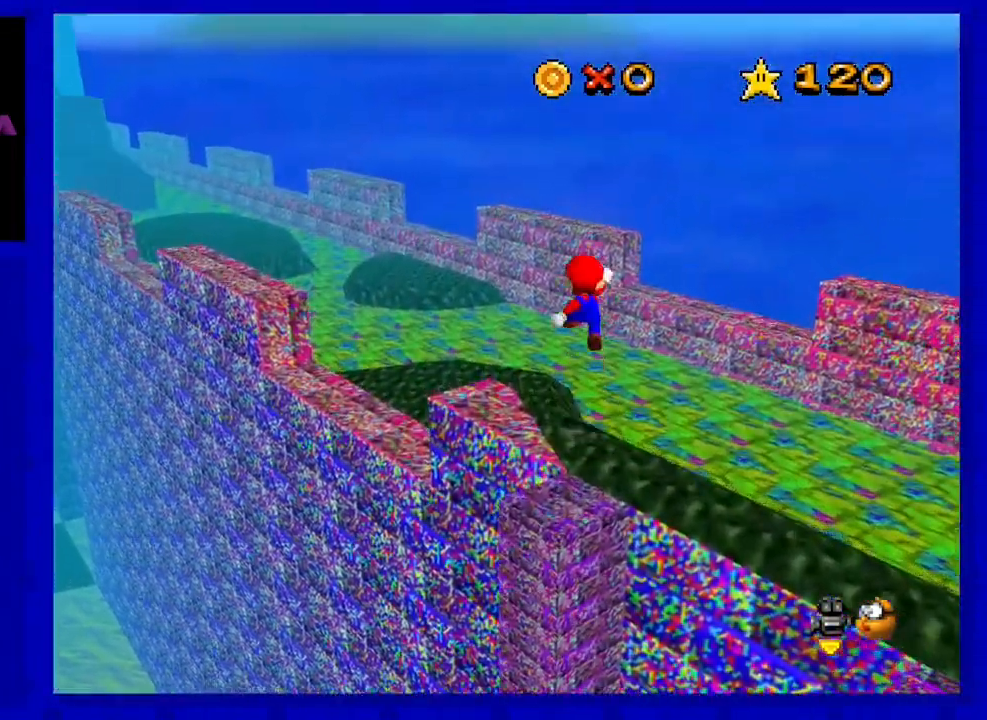
{"buttons": [], "left_stick": "up-left", "events": [[400, "A", "up"], [467, "left_stick", "up-left"]]}
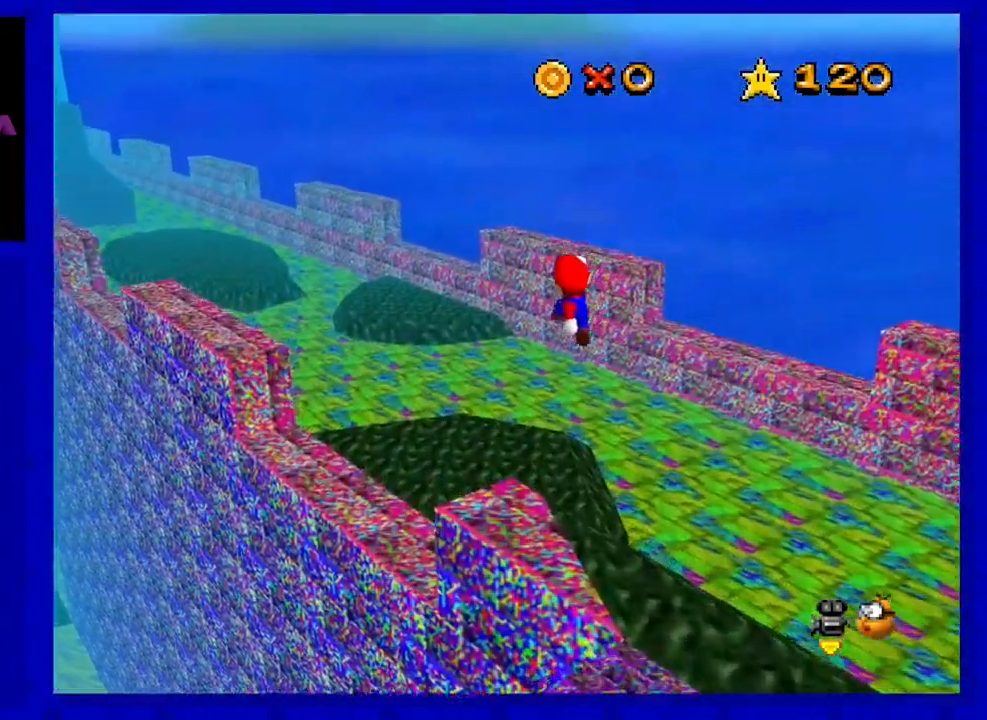
{"buttons": [], "left_stick": "up", "events": [[250, "C_RIGHT", "down"], [300, "left_stick", "up"], [367, "C_RIGHT", "up"]]}
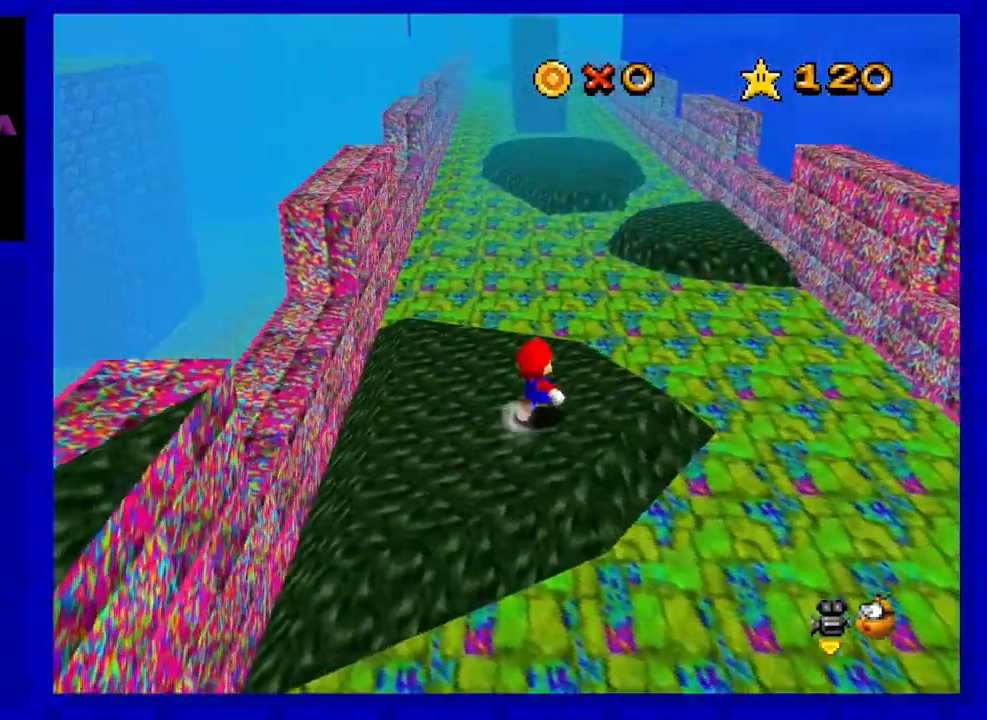
{"buttons": [], "left_stick": "right", "events": [[317, "A", "down"], [333, "left_stick", "up-right"], [367, "A", "up"], [467, "left_stick", "right"]]}
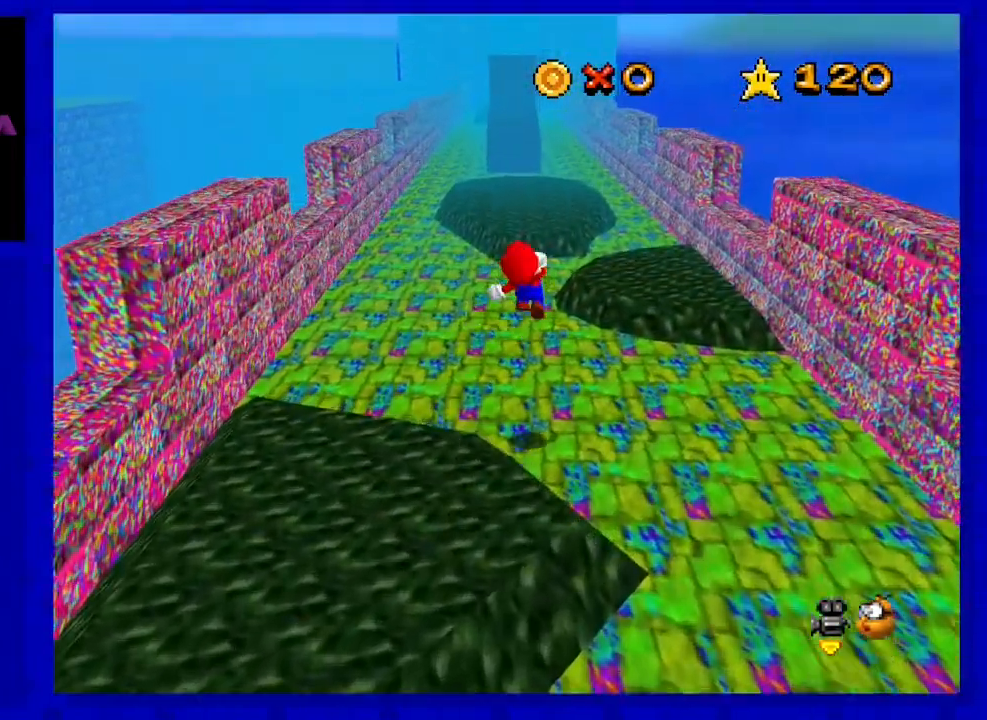
{"buttons": [], "left_stick": "center", "events": [[83, "left_stick", "down"], [283, "left_stick", "center"]]}
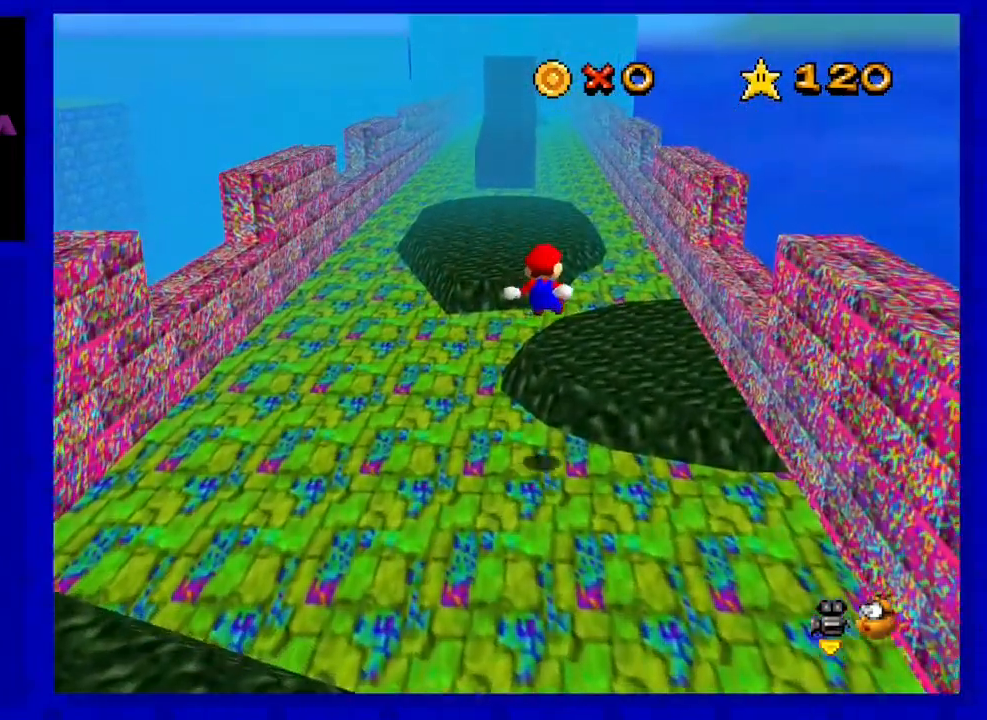
{"buttons": [], "left_stick": "up", "events": [[83, "left_stick", "up-right"], [250, "left_stick", "up"]]}
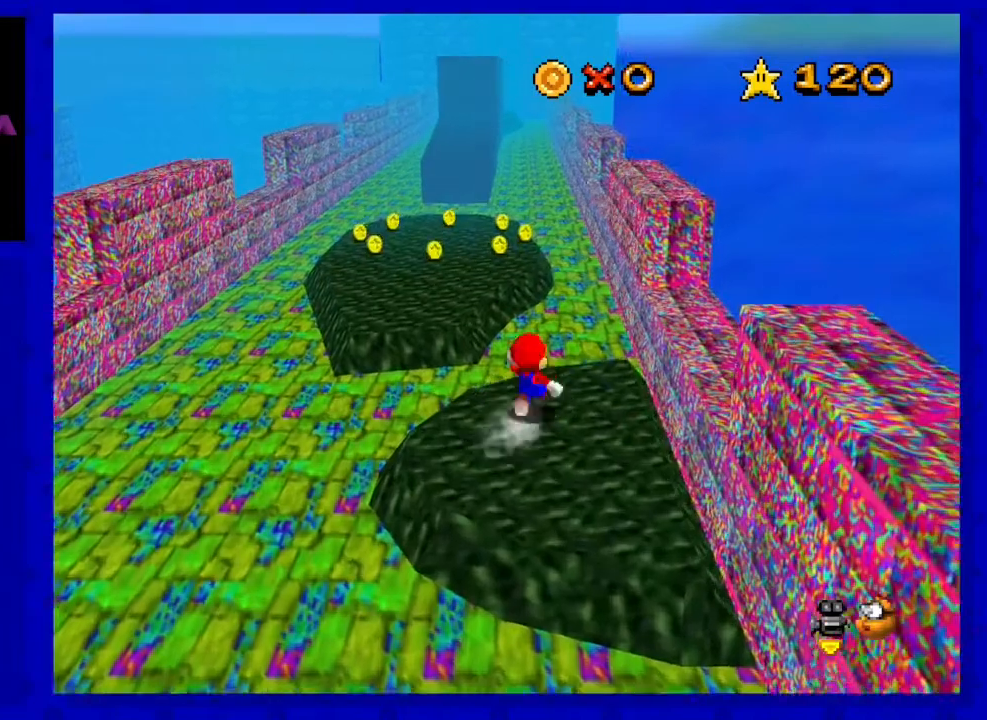
{"buttons": [], "left_stick": "up", "events": [[150, "A", "down"], [183, "left_stick", "up-left"], [300, "A", "up"], [433, "left_stick", "up"]]}
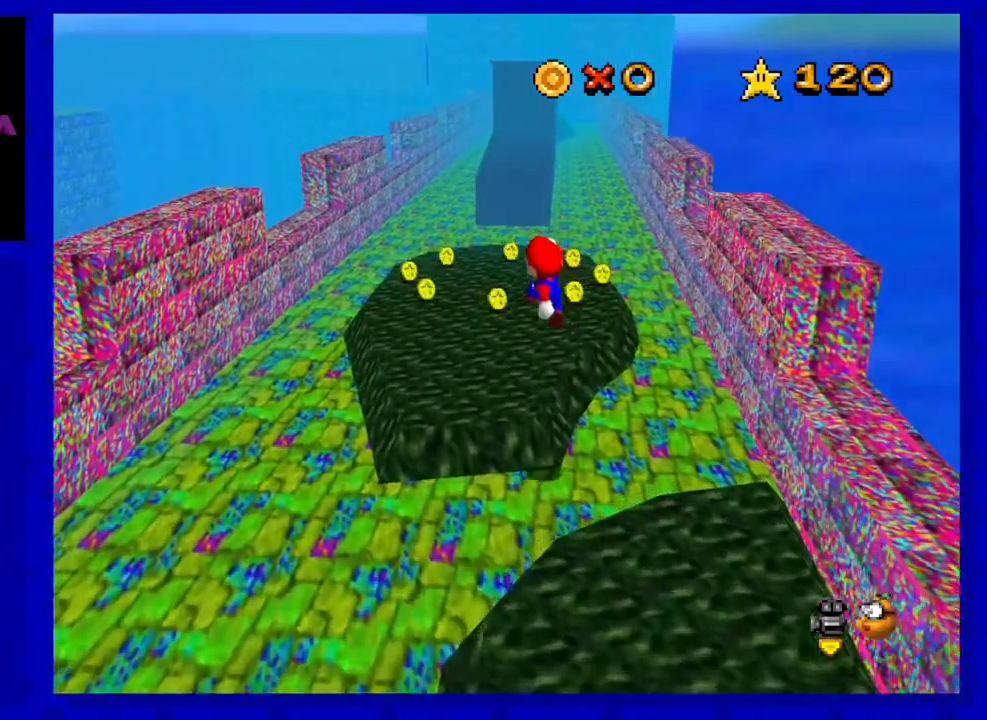
{"buttons": ["A"], "left_stick": "up", "events": [[50, "B", "down"], [217, "B", "up"], [367, "A", "down"]]}
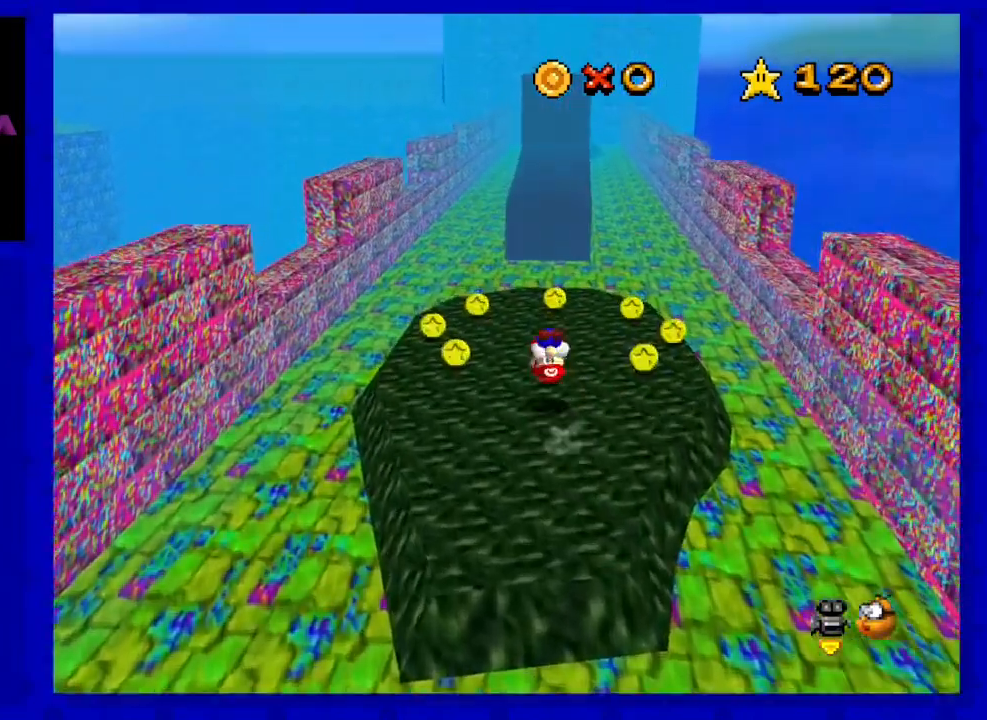
{"buttons": [], "left_stick": "up", "events": [[33, "A", "up"]]}
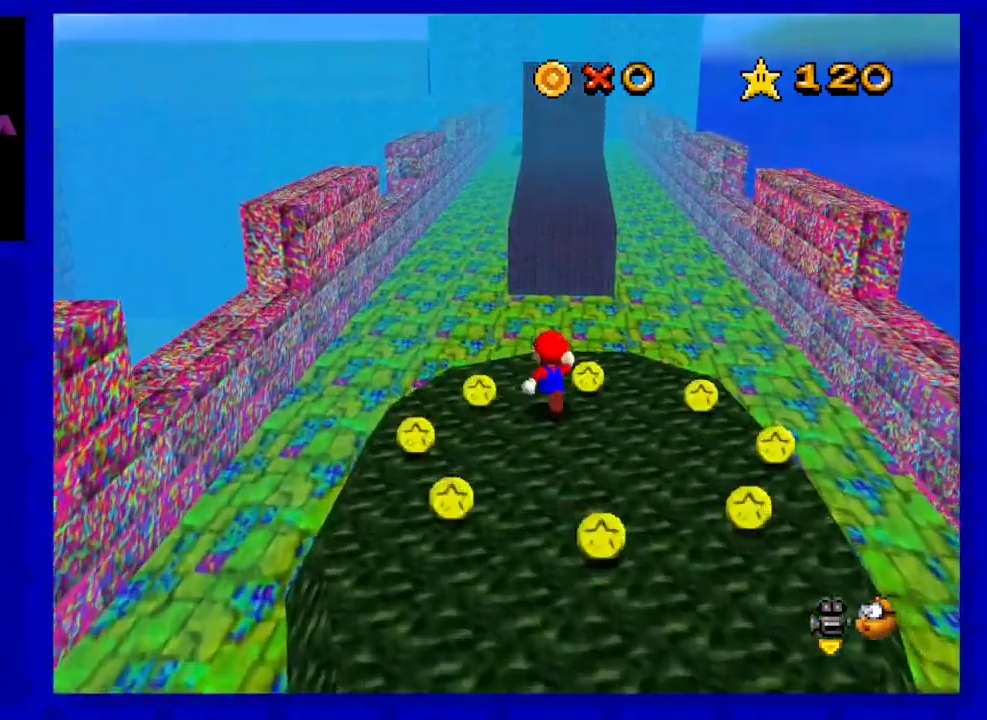
{"buttons": ["A"], "left_stick": "up", "events": [[217, "A", "down"]]}
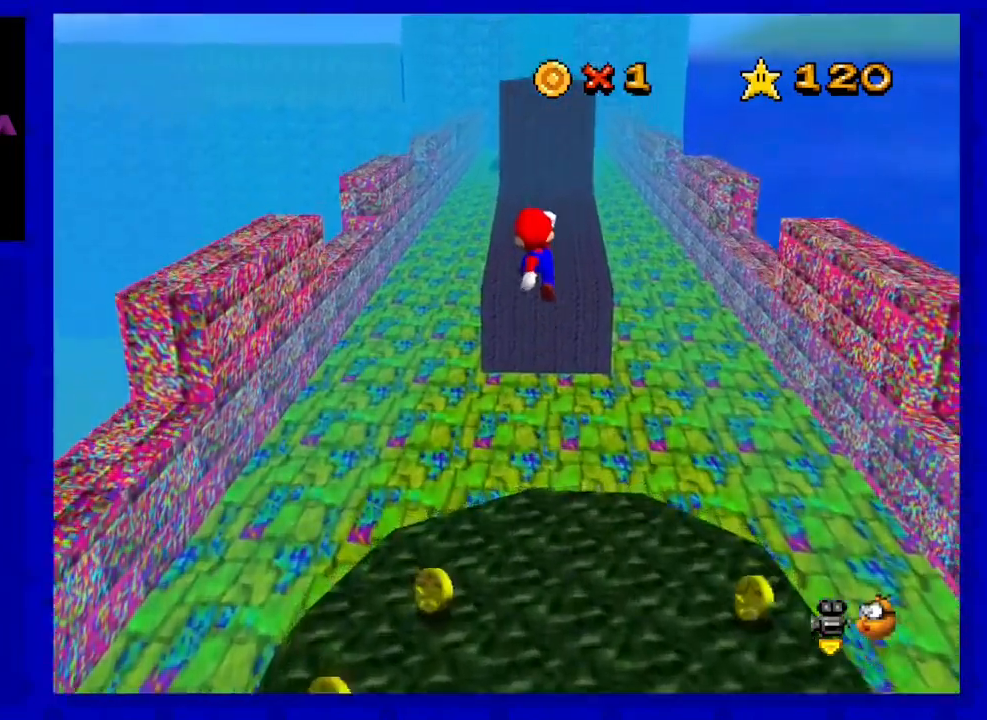
{"buttons": ["A", "B"], "left_stick": "up", "events": [[150, "left_stick", "down-right"], [333, "left_stick", "up"], [367, "B", "down"]]}
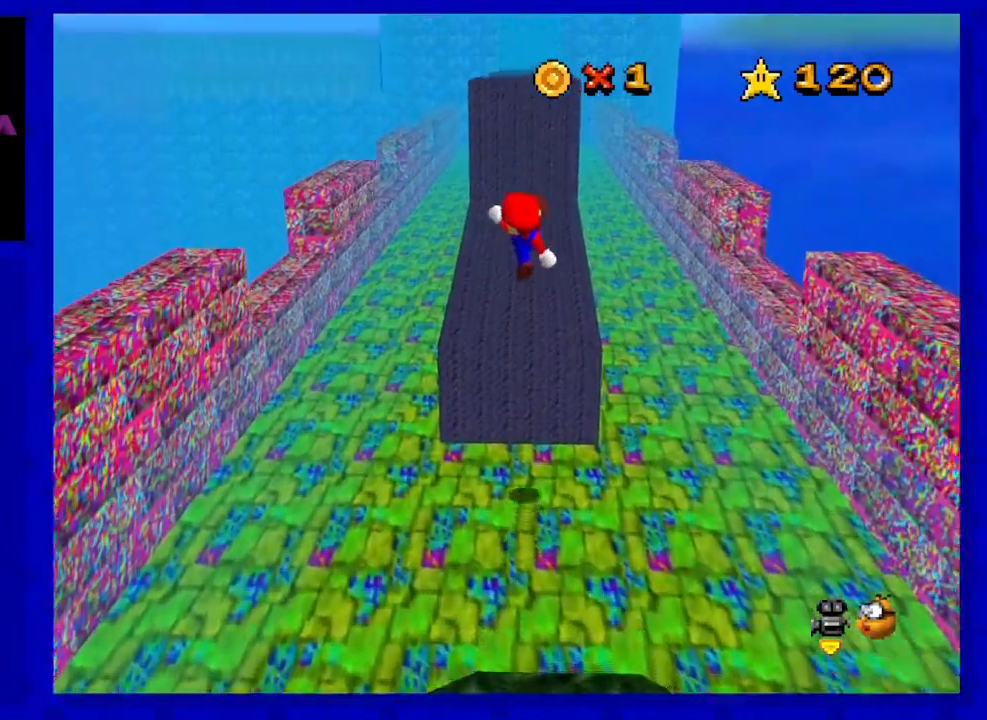
{"buttons": [], "left_stick": "up", "events": [[50, "A", "up"], [50, "B", "up"]]}
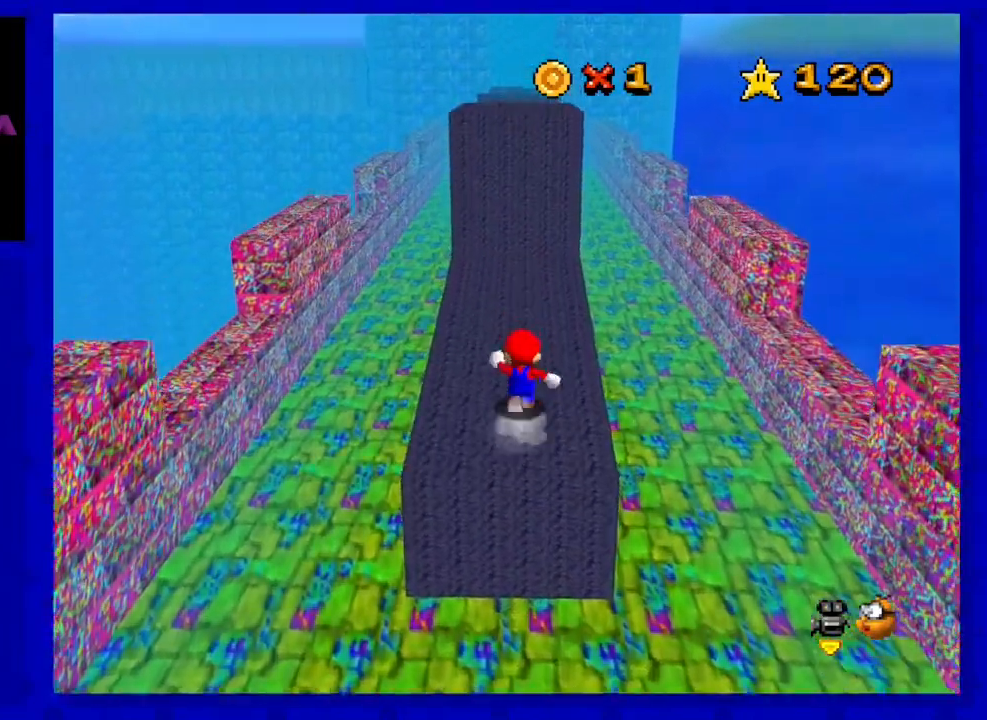
{"buttons": [], "left_stick": "up", "events": [[117, "A", "down"], [183, "A", "up"]]}
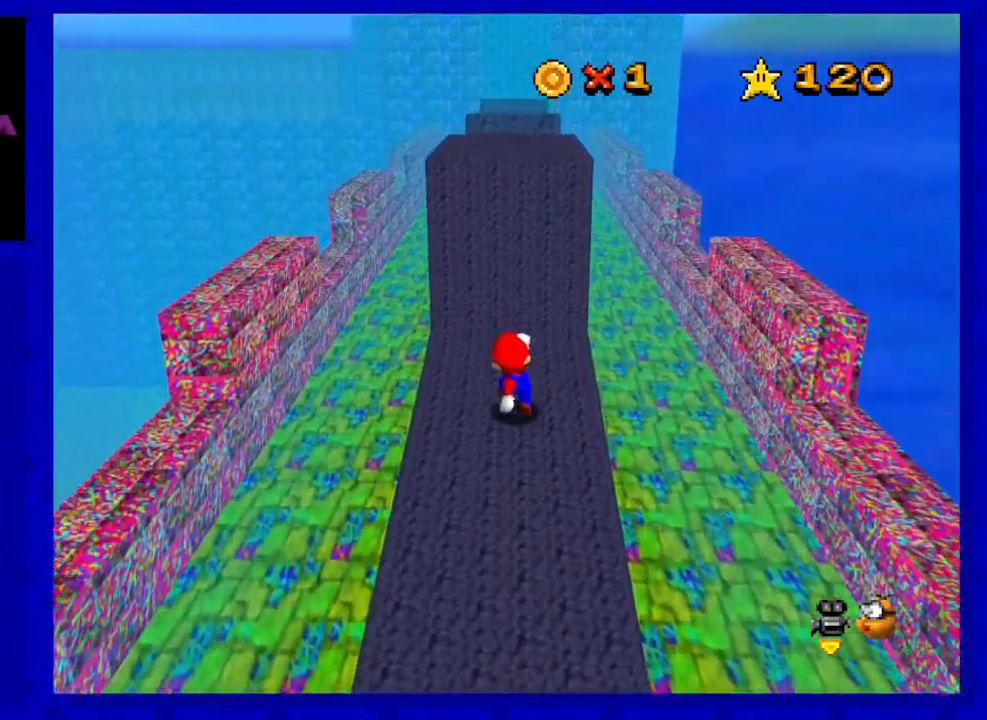
{"buttons": ["A", "B"], "left_stick": "up", "events": [[83, "left_stick", "down"], [117, "A", "down"], [333, "left_stick", "up"], [500, "B", "down"]]}
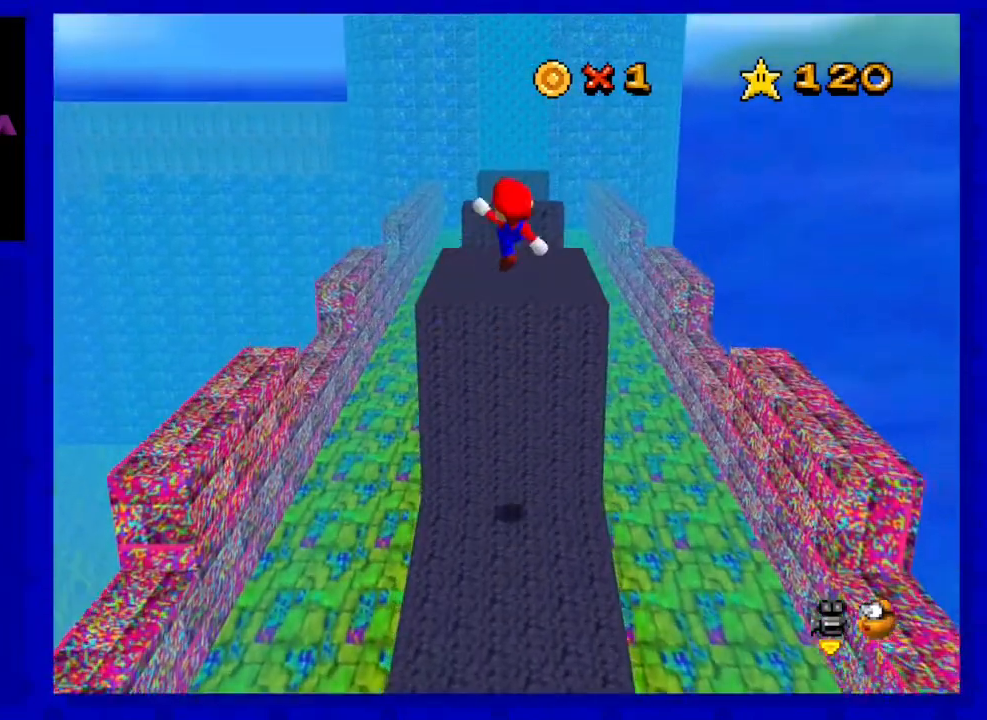
{"buttons": [], "left_stick": "up", "events": [[83, "A", "up"], [117, "B", "up"]]}
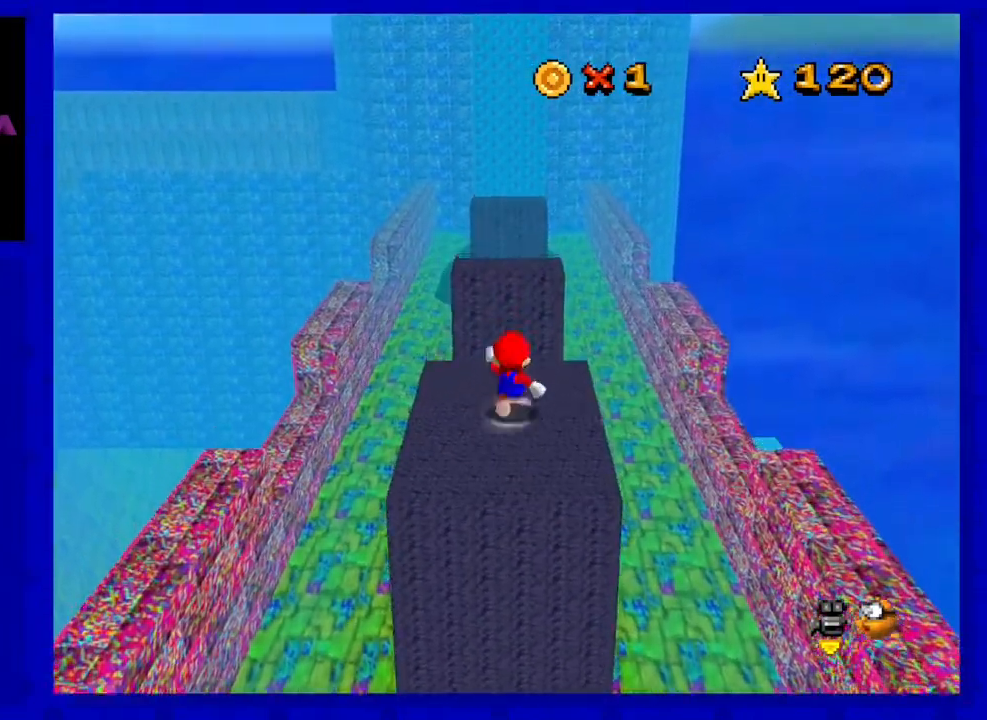
{"buttons": [], "left_stick": "down", "events": [[117, "A", "down"], [217, "A", "up"], [250, "left_stick", "center"], [483, "left_stick", "down"]]}
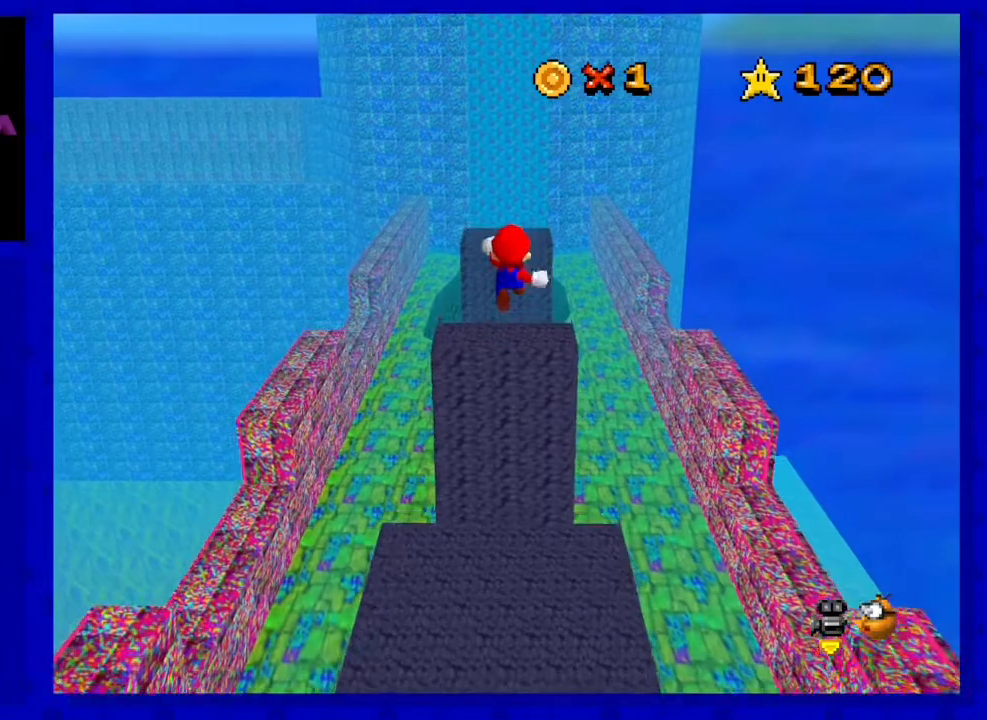
{"buttons": [], "left_stick": "center", "events": [[217, "left_stick", "center"], [300, "left_stick", "down"], [500, "left_stick", "center"]]}
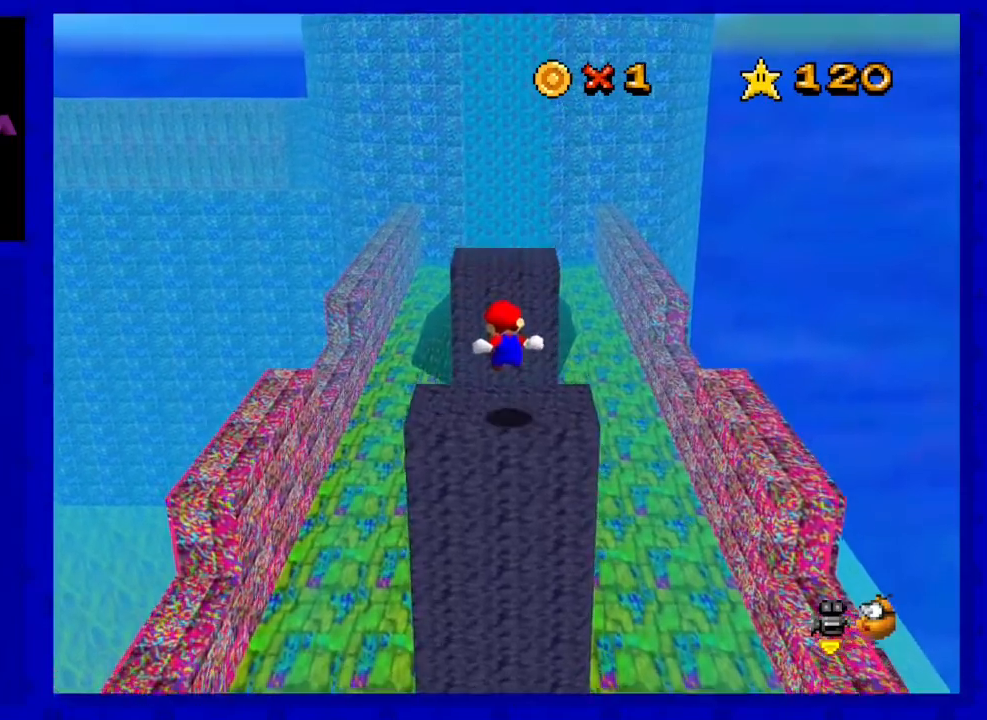
{"buttons": ["A"], "left_stick": "up", "events": [[67, "left_stick", "up"], [217, "A", "down"]]}
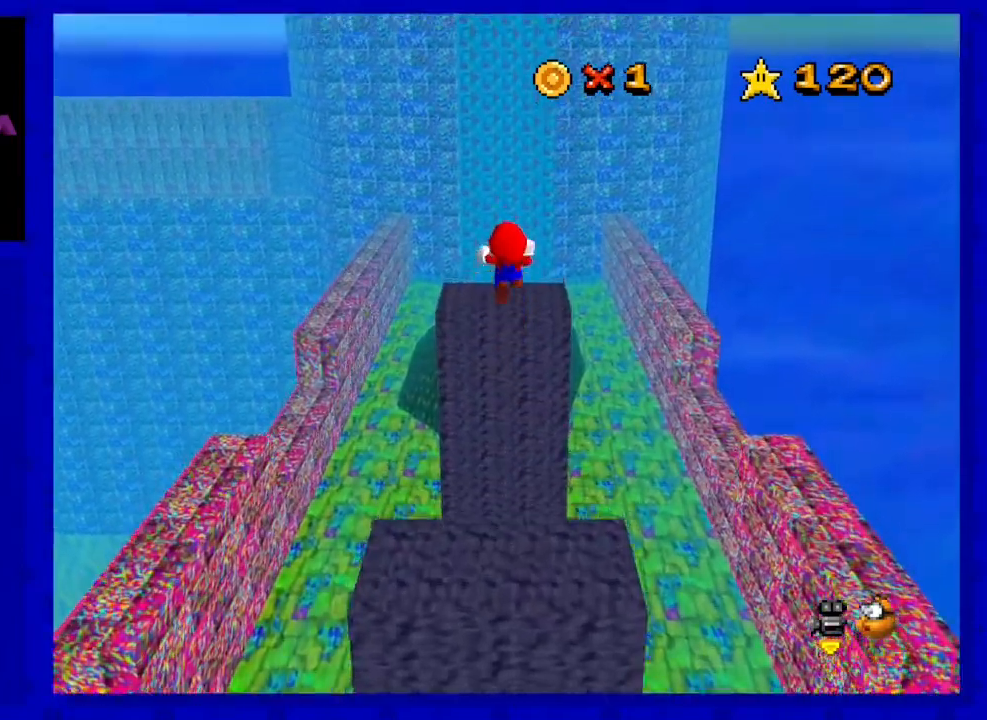
{"buttons": [], "left_stick": "up", "events": [[250, "A", "up"]]}
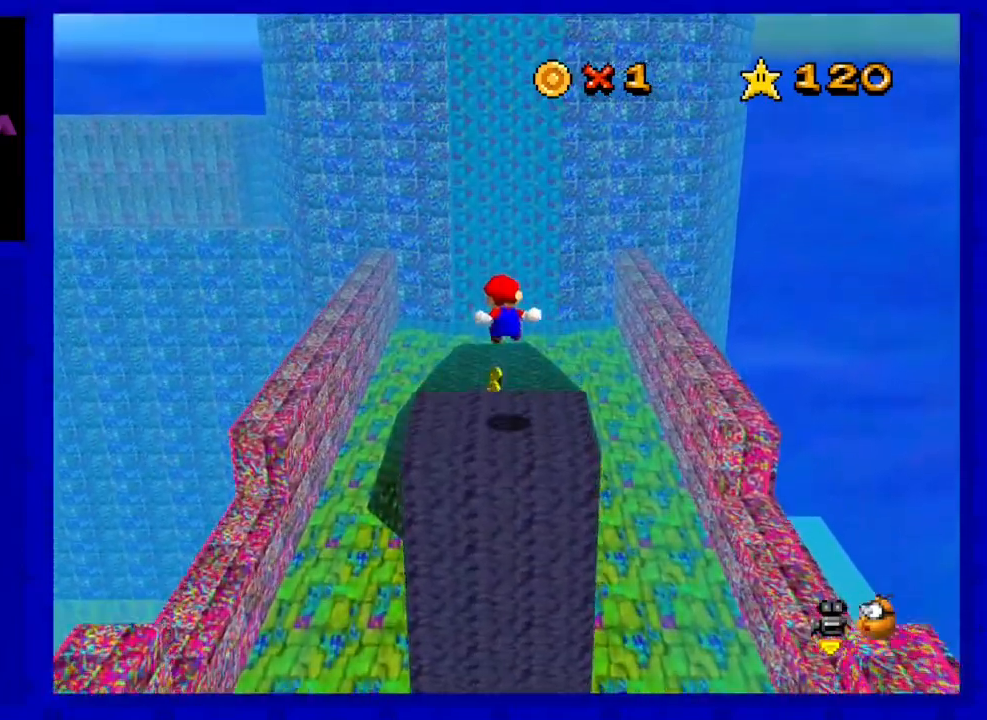
{"buttons": [], "left_stick": "up", "events": []}